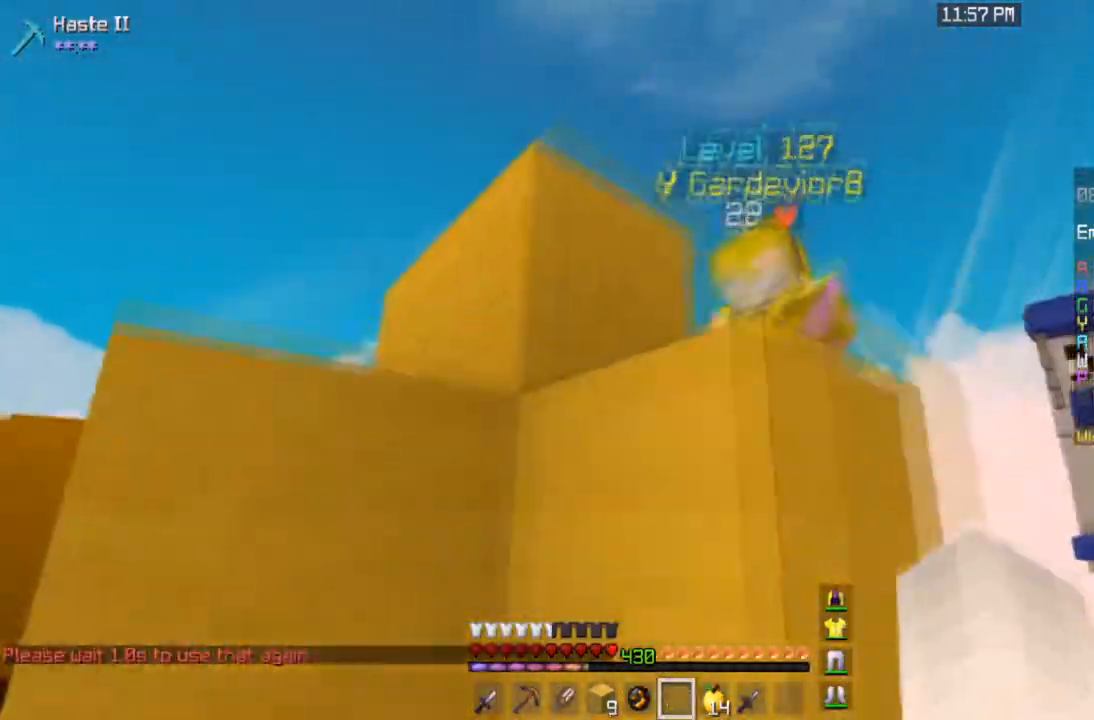
Gameplay with keyboard and mouse; each line is a JSON object with the keys and mouse buttons held at the frame after it. "events" lists presses ("down") and releases ("up") of "a", "d", "s", "space", "w", "mouse_left" and "mouse_right" between this image and that frame as [ms after this image, input, new state], when the widget could be followed in between. "mouse_left", "mouse_right" = the "left", "right" buttons of the "mouse" list. No other keys are recorded. Fast repeated clicks can show as one long hold. Mouse movement is not recorded.
{"keys": ["a"], "mouse": [], "events": [[267, "d", "up"], [434, "a", "down"], [467, "s", "up"]]}
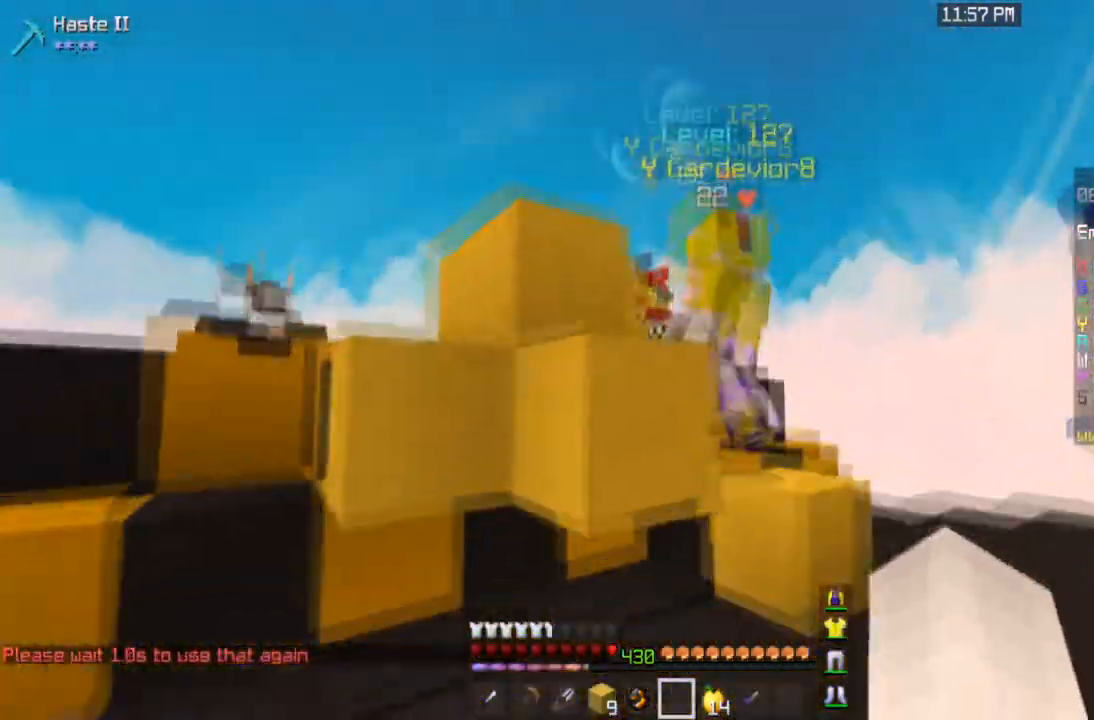
{"keys": ["space", "w"], "mouse": [], "events": [[34, "w", "down"], [67, "a", "up"], [401, "space", "down"]]}
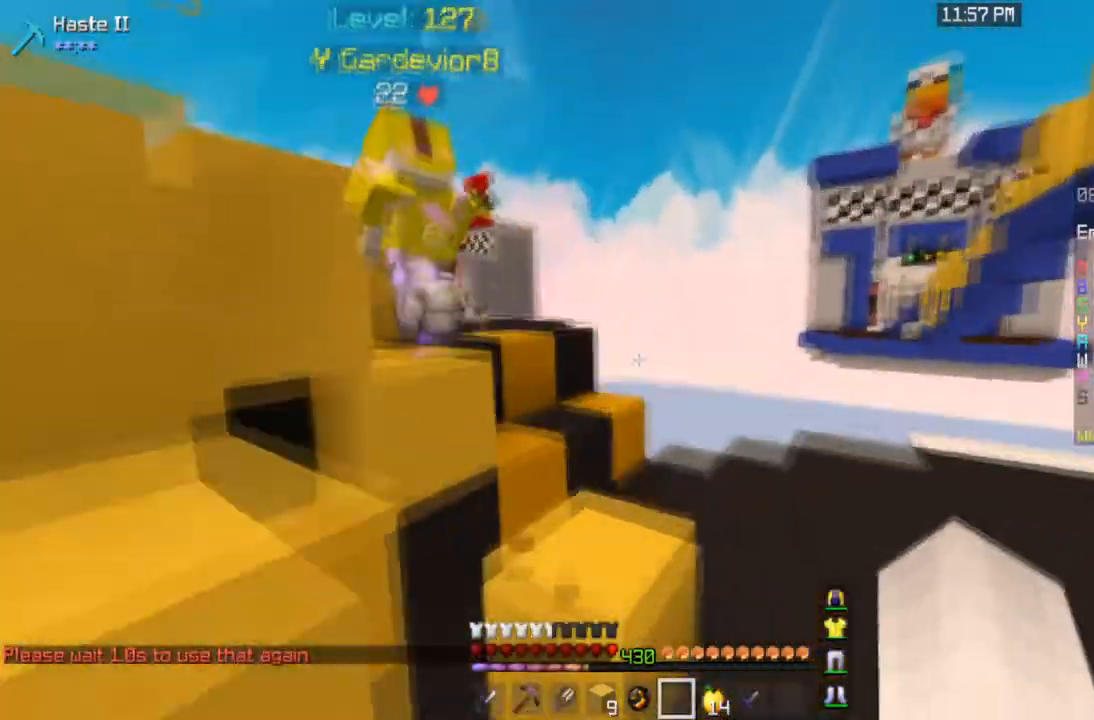
{"keys": ["a", "space", "w"], "mouse": [], "events": [[167, "space", "up"], [467, "a", "down"], [467, "space", "down"]]}
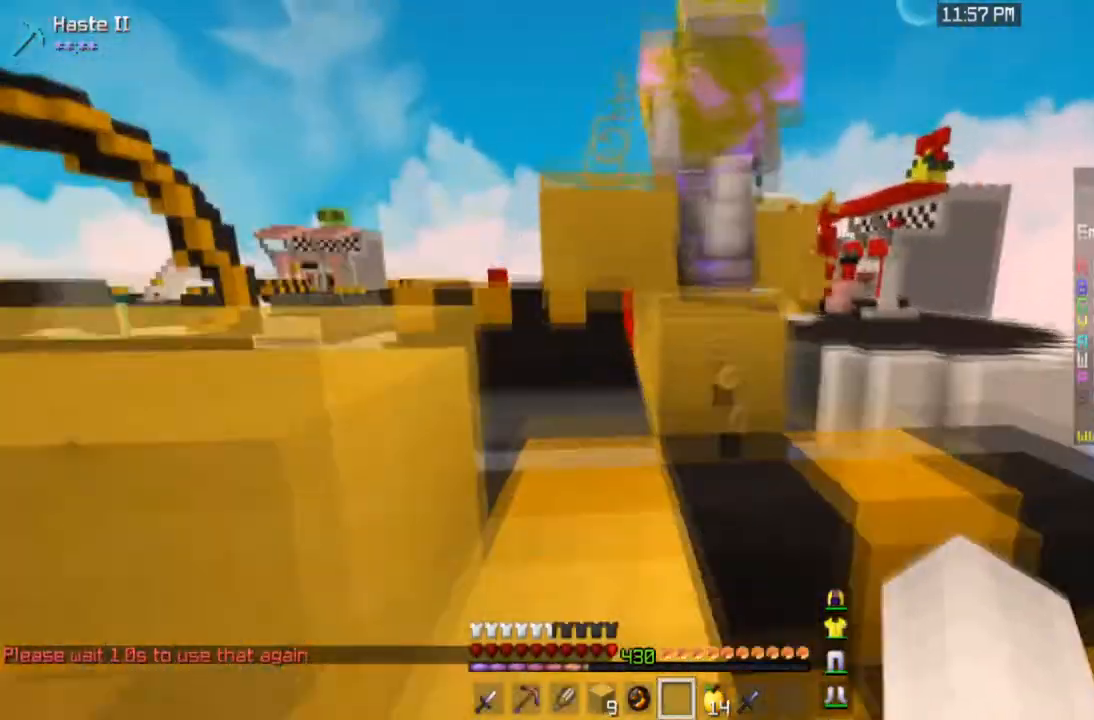
{"keys": ["space", "w"], "mouse": [], "events": [[167, "a", "up"], [167, "space", "up"], [401, "space", "down"]]}
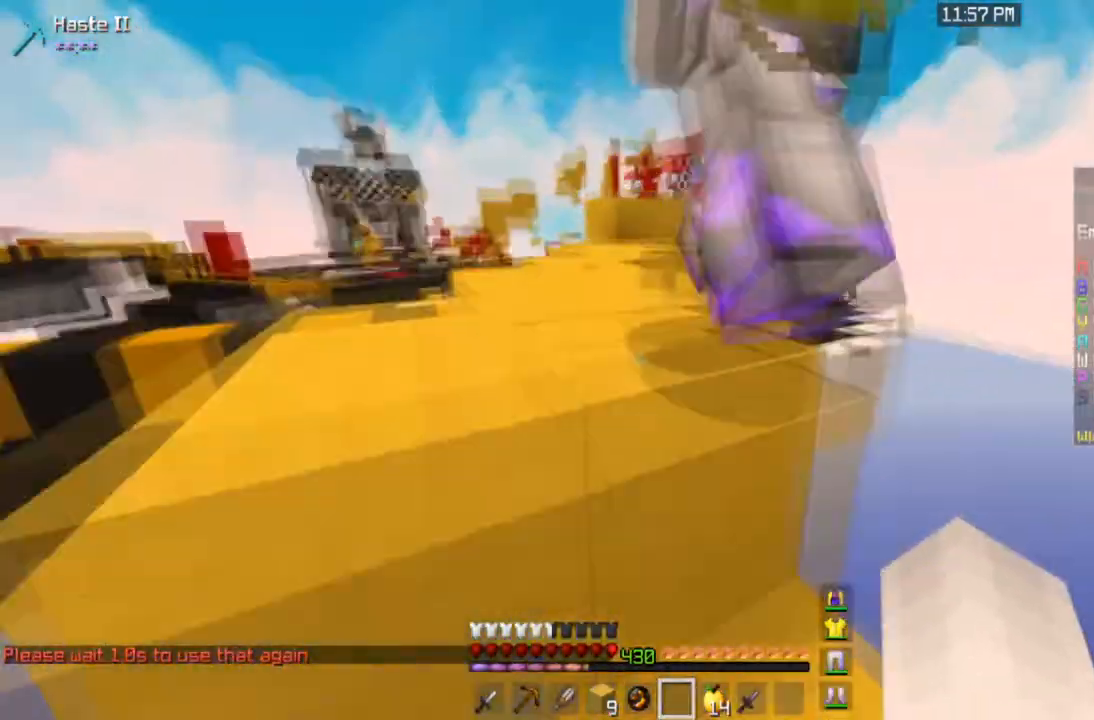
{"keys": ["space", "w"], "mouse": [], "events": [[200, "space", "up"], [300, "space", "down"]]}
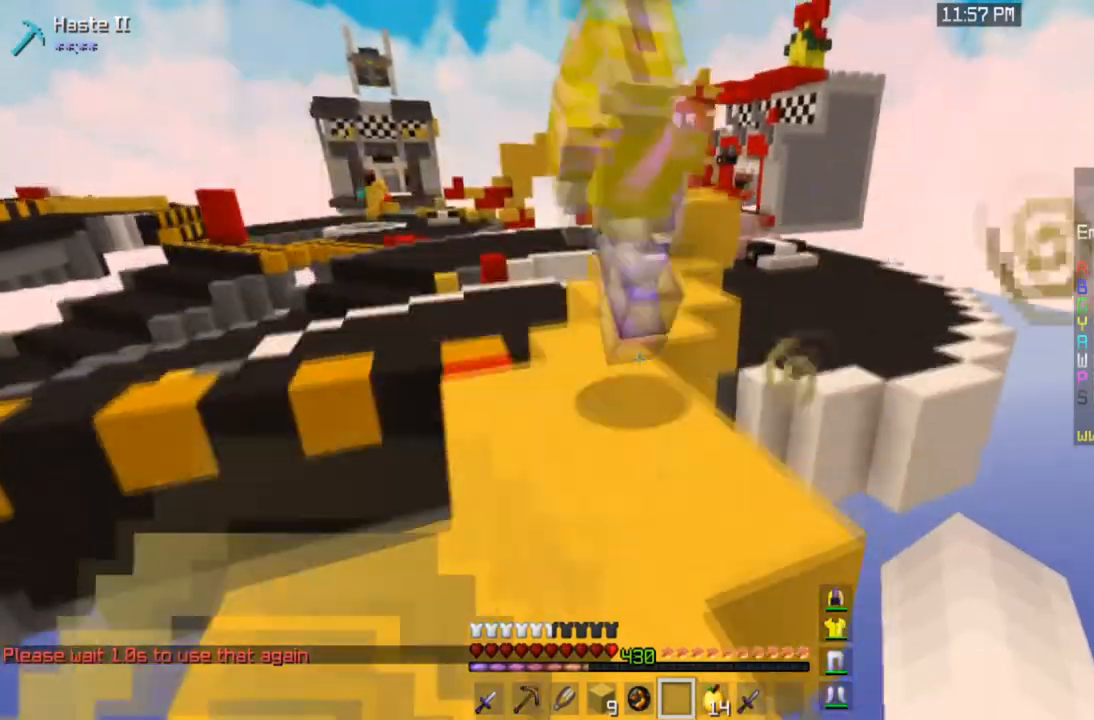
{"keys": ["space", "w"], "mouse": [], "events": [[67, "space", "up"], [301, "a", "down"], [434, "space", "down"], [467, "a", "up"]]}
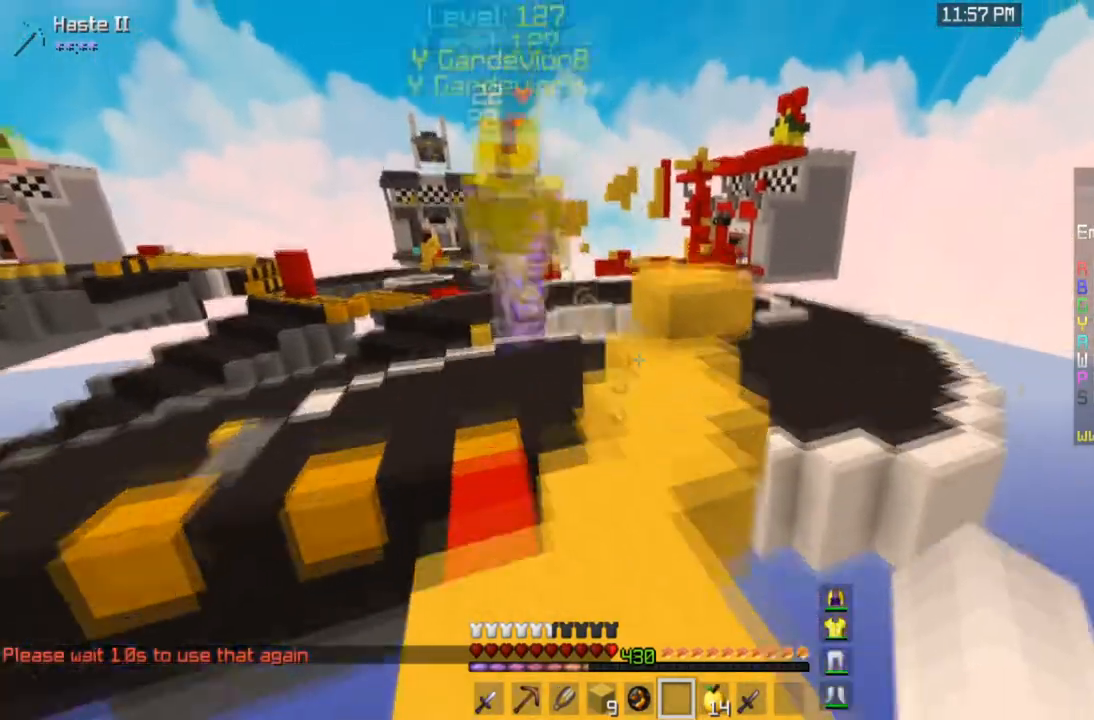
{"keys": ["space", "w"], "mouse": [], "events": [[200, "space", "up"], [500, "space", "down"]]}
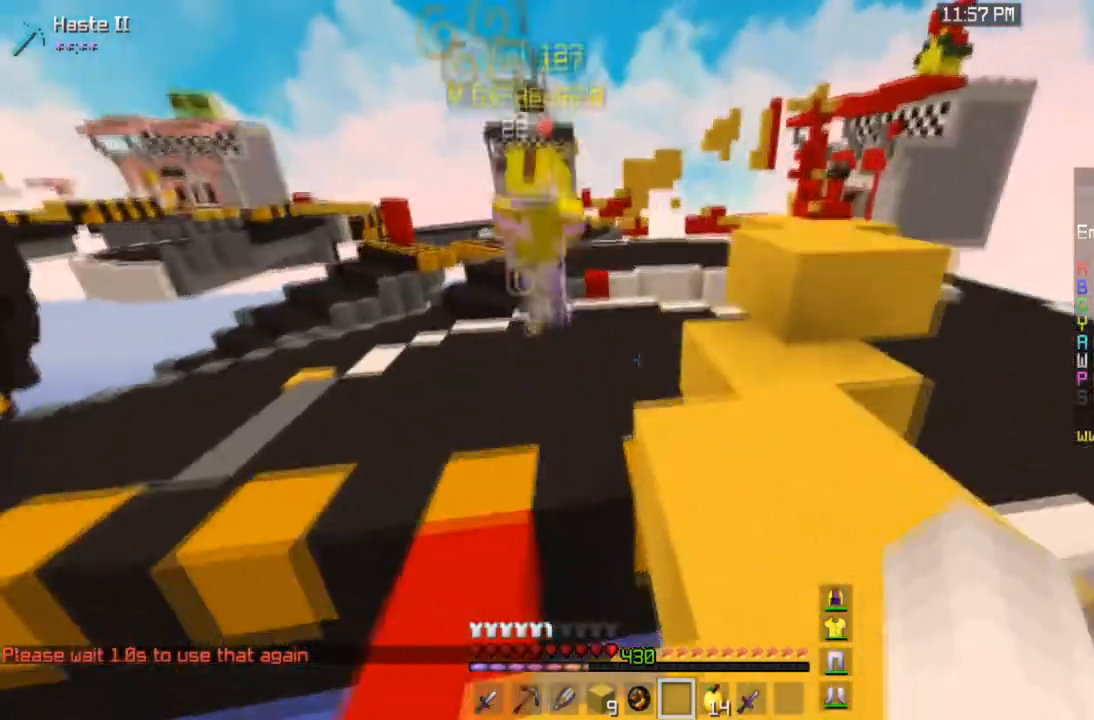
{"keys": ["w"], "mouse": [], "events": [[200, "a", "down"], [301, "space", "up"], [367, "a", "up"]]}
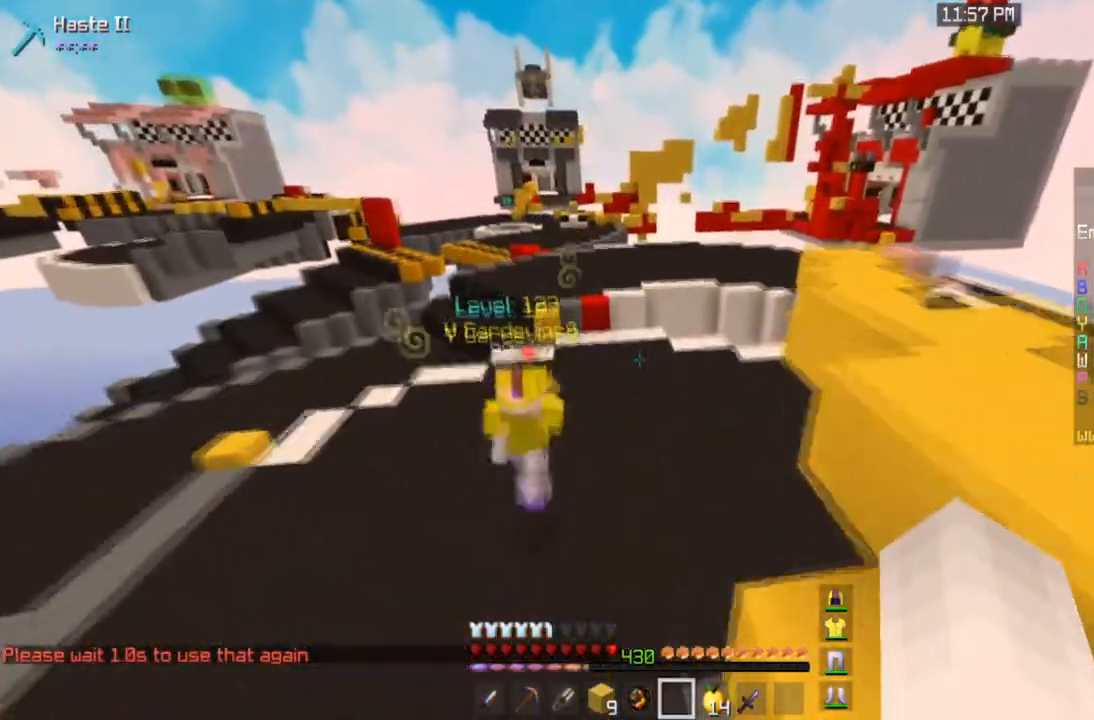
{"keys": ["space", "w"], "mouse": [], "events": [[133, "space", "down"], [233, "a", "down"], [500, "a", "up"]]}
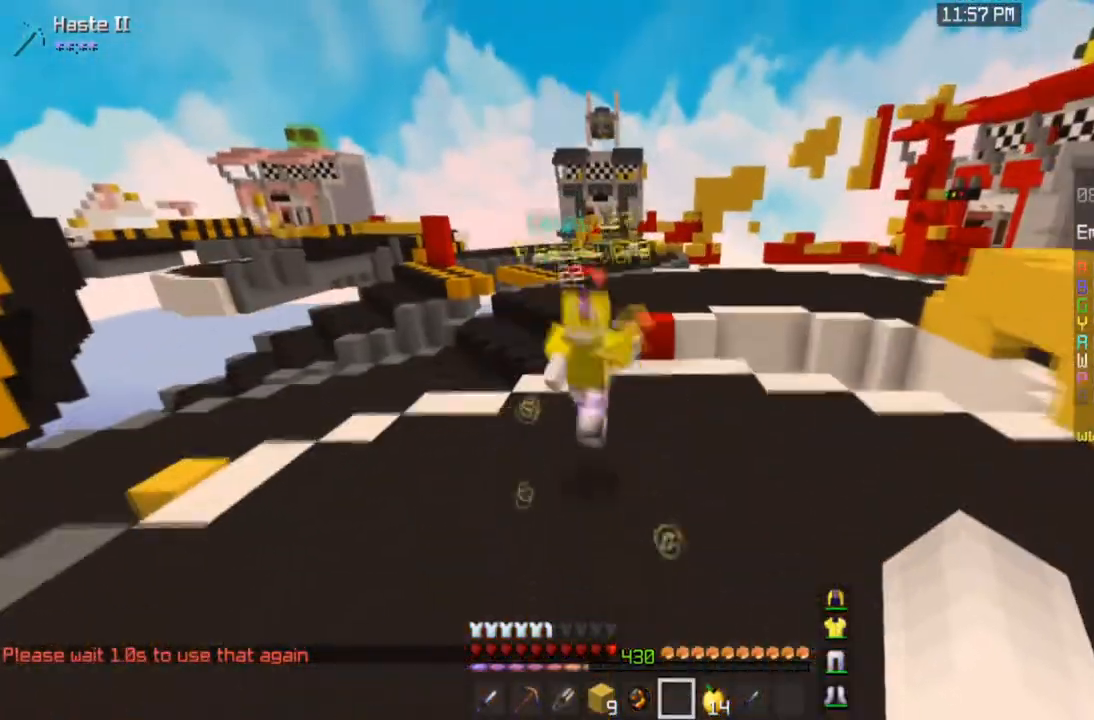
{"keys": ["a", "space", "w"], "mouse": [], "events": [[334, "a", "down"]]}
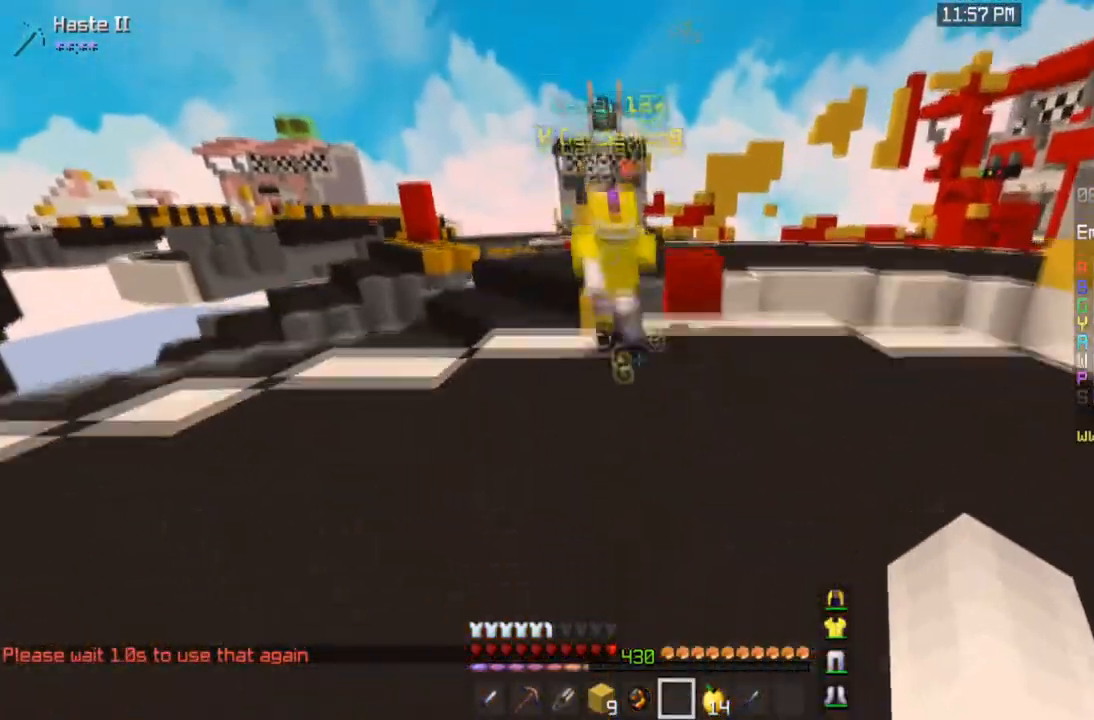
{"keys": ["a", "w"], "mouse": [], "events": [[333, "space", "up"]]}
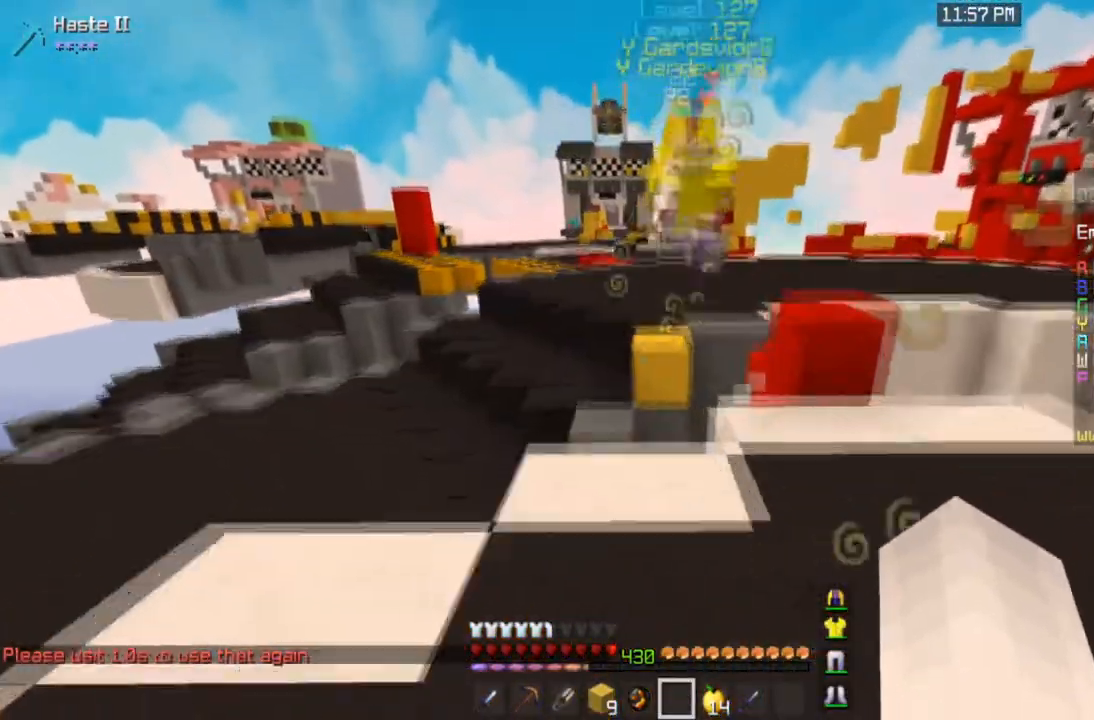
{"keys": ["a", "space", "w"], "mouse": [], "events": [[67, "a", "up"], [401, "space", "down"], [501, "a", "down"]]}
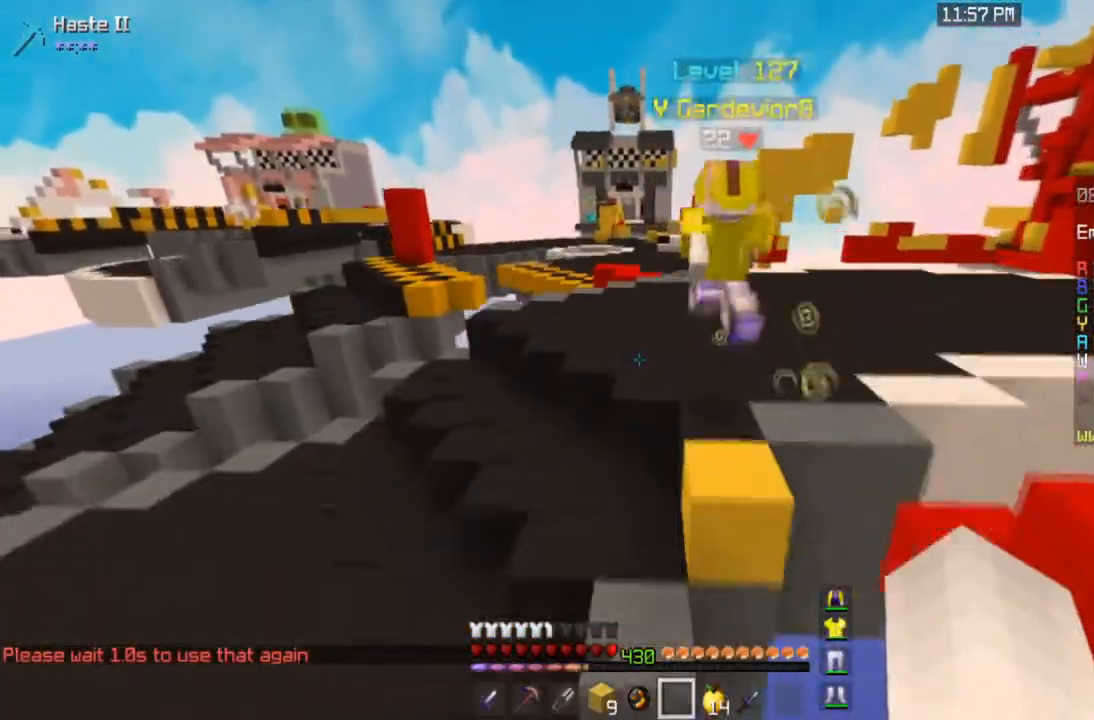
{"keys": ["w"], "mouse": [], "events": [[167, "space", "up"], [233, "a", "up"]]}
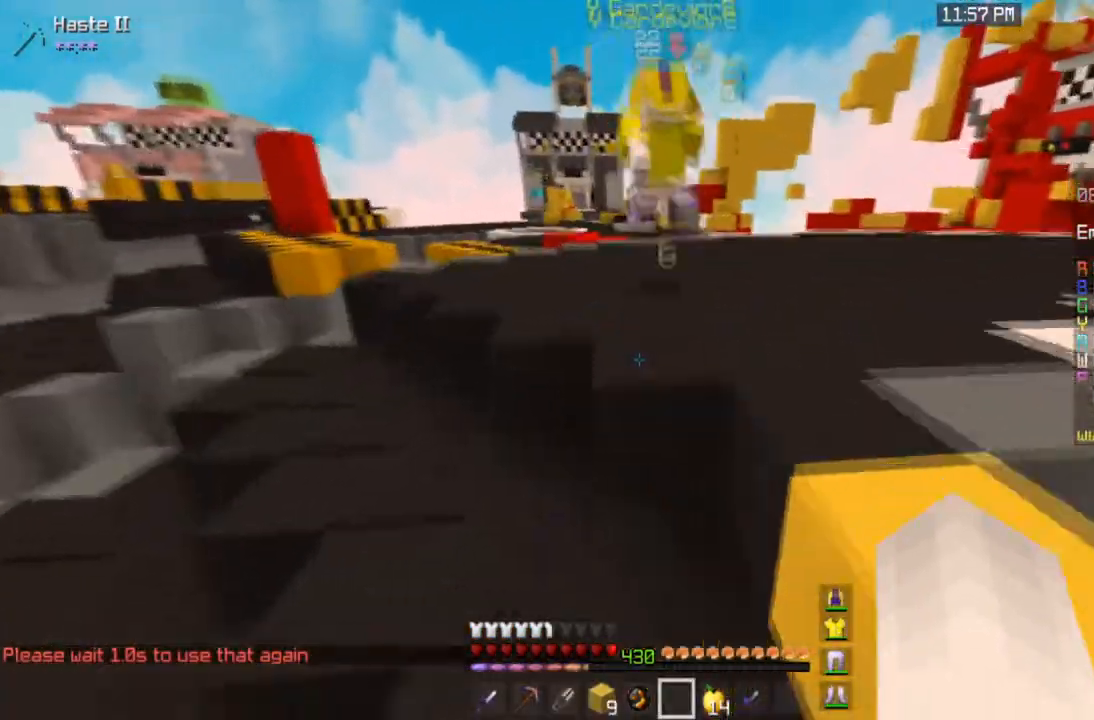
{"keys": ["space", "w"], "mouse": [], "events": [[67, "space", "down"], [301, "space", "up"], [467, "space", "down"]]}
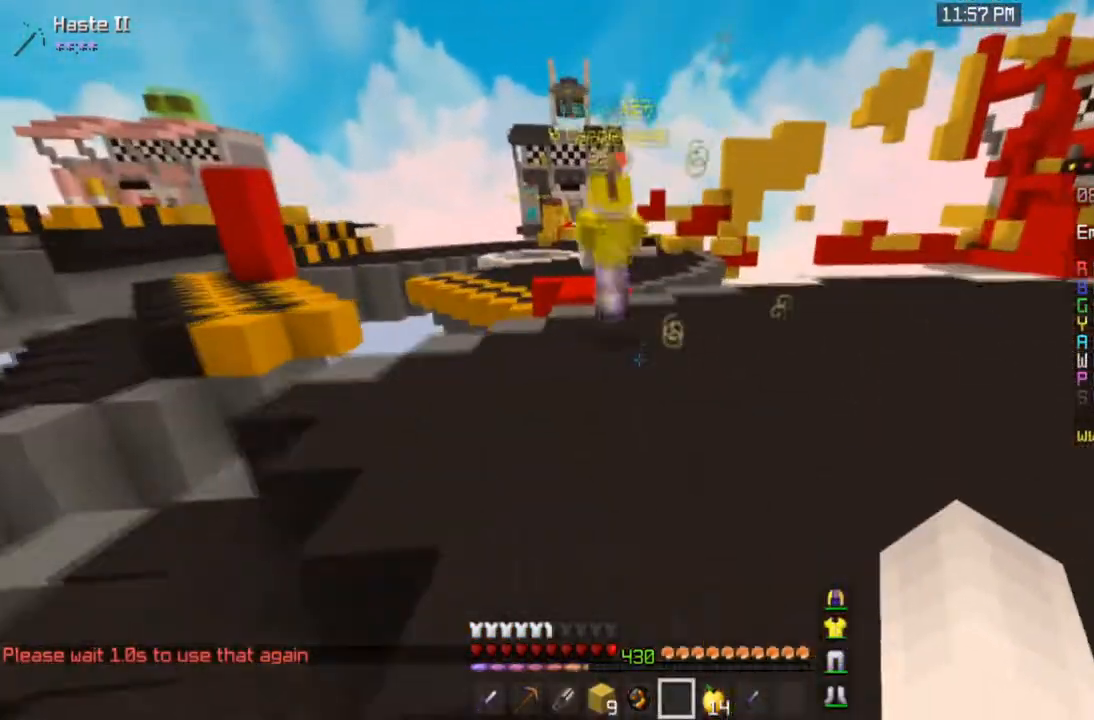
{"keys": ["space", "w"], "mouse": [], "events": []}
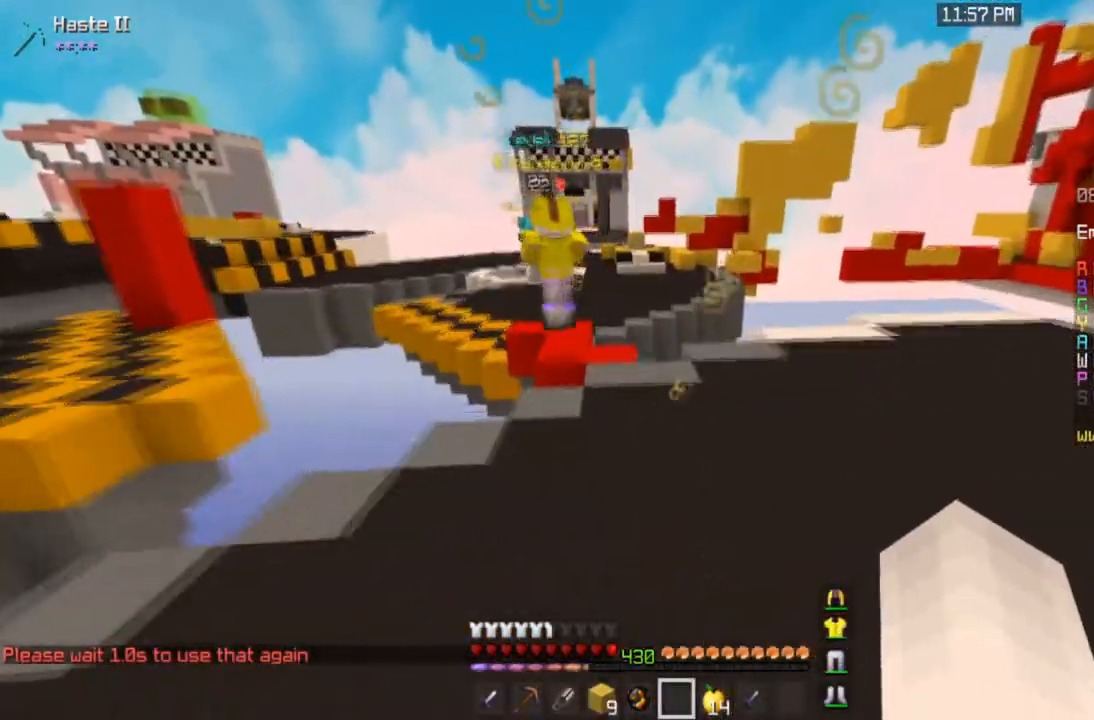
{"keys": ["a", "space", "w"], "mouse": [], "events": [[434, "a", "down"]]}
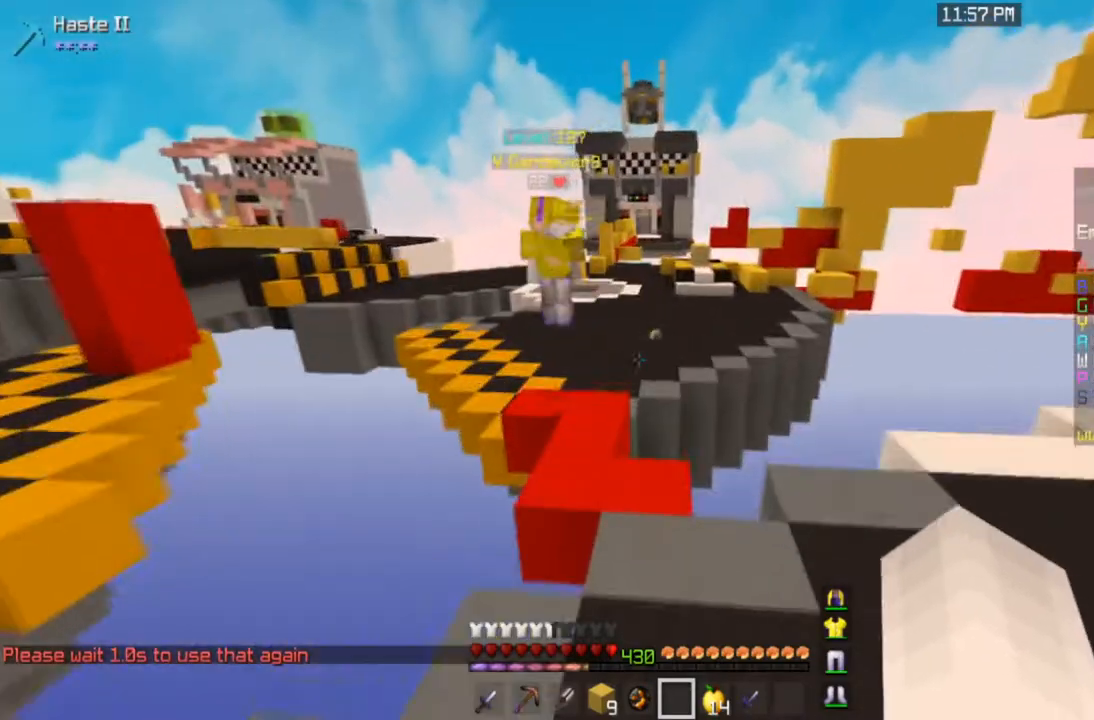
{"keys": ["a", "space", "w"], "mouse": [], "events": [[33, "space", "up"], [267, "a", "up"], [300, "space", "down"], [333, "a", "down"]]}
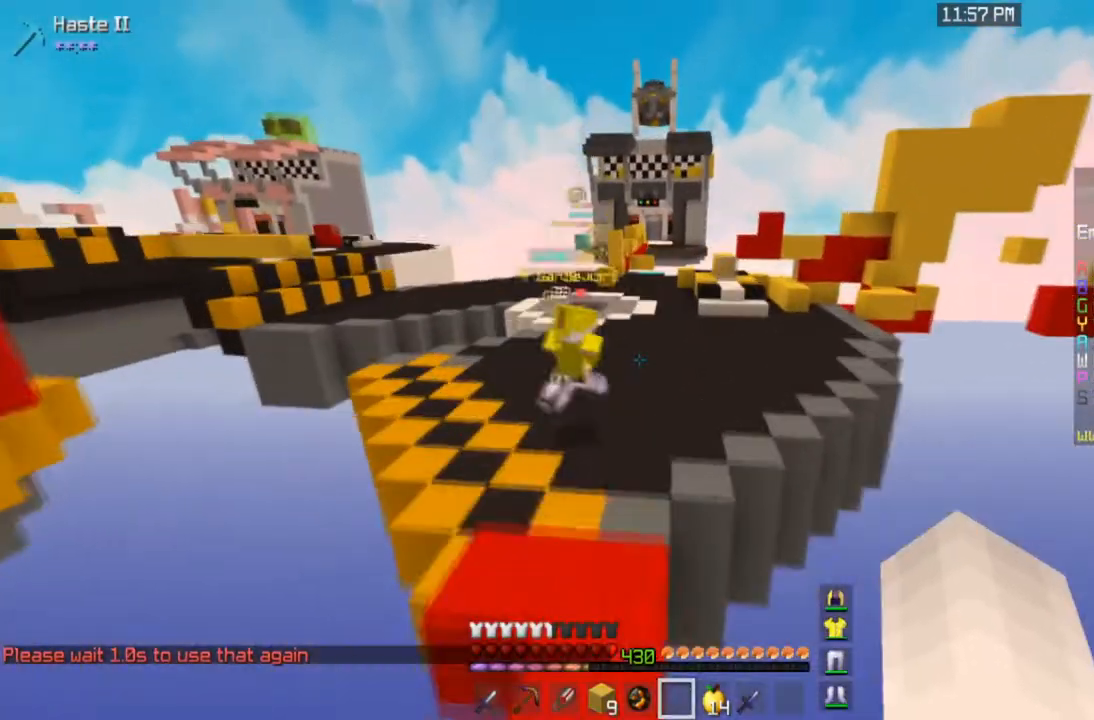
{"keys": ["space", "w"], "mouse": [], "events": [[67, "space", "up"], [167, "a", "up"], [301, "space", "down"]]}
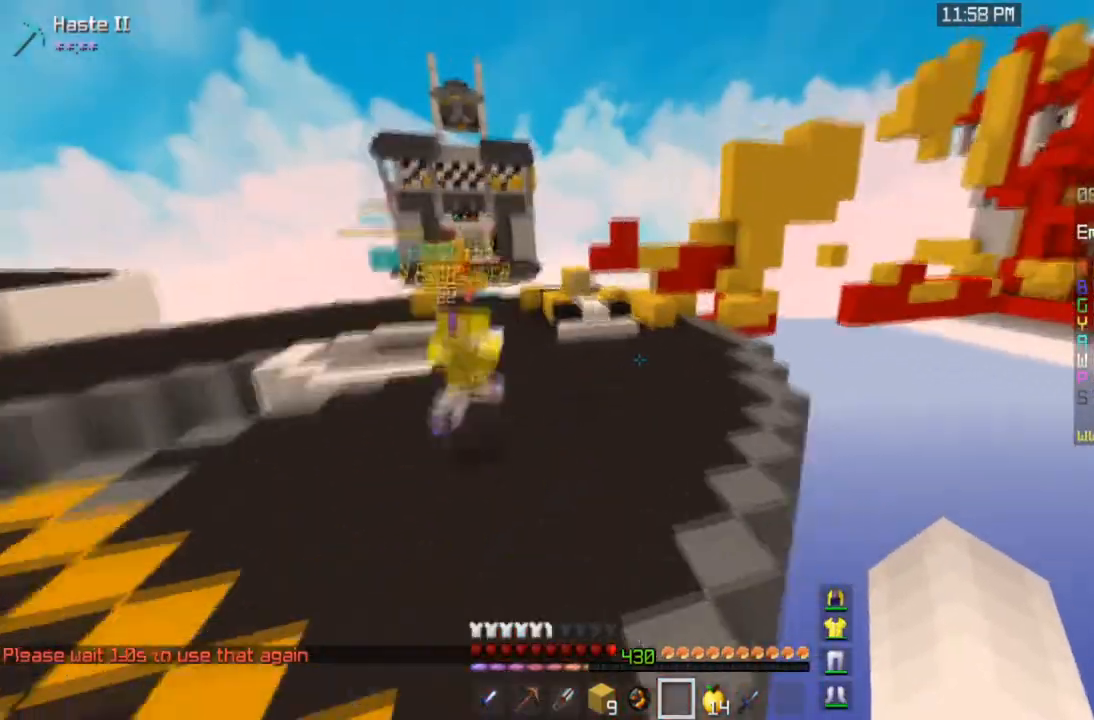
{"keys": ["w"], "mouse": [], "events": [[100, "space", "up"], [133, "a", "down"], [233, "a", "up"]]}
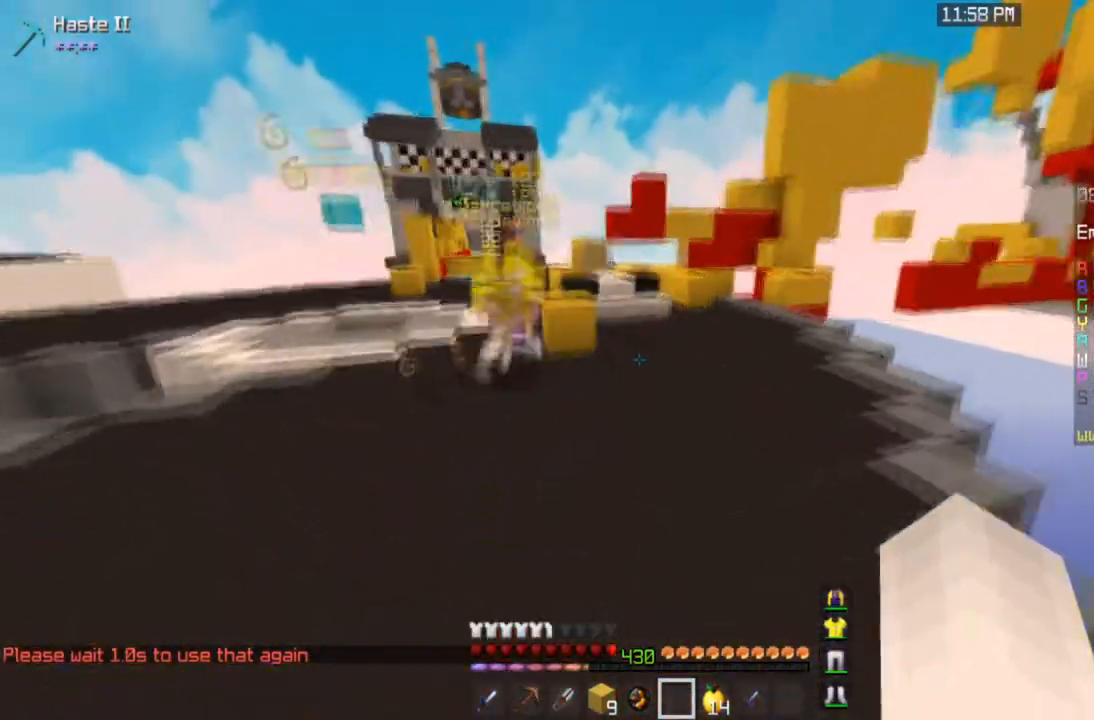
{"keys": ["a", "w"], "mouse": [], "events": [[34, "a", "down"], [267, "a", "up"], [467, "a", "down"]]}
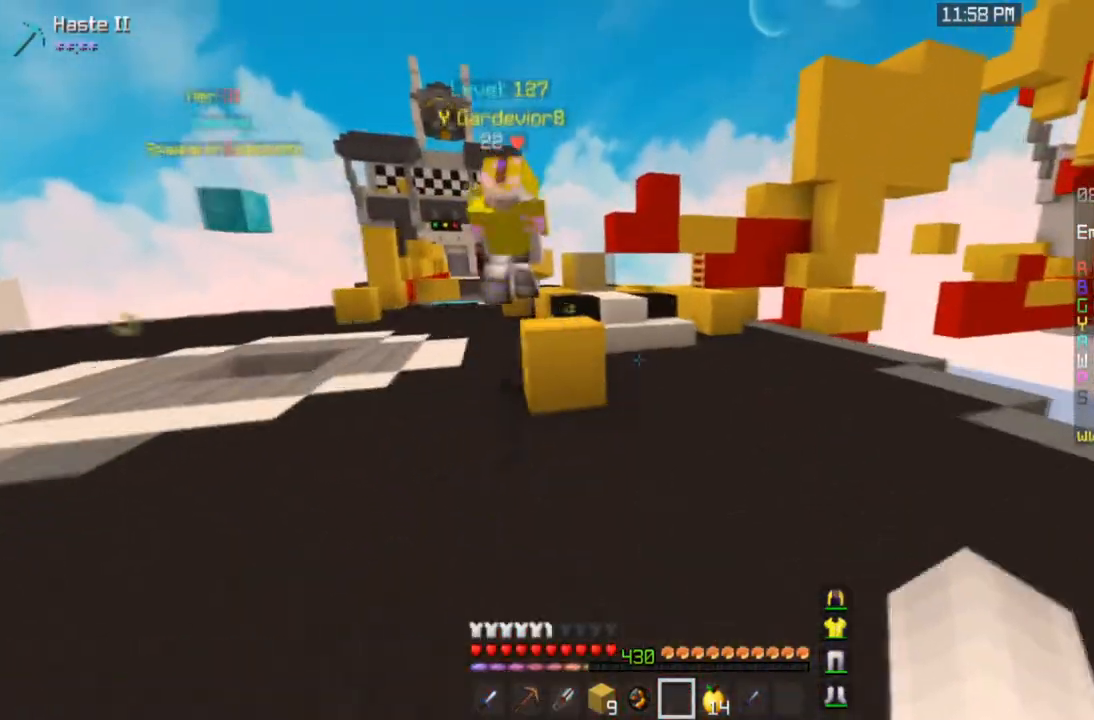
{"keys": [], "mouse": [], "events": [[267, "a", "up"], [400, "w", "up"]]}
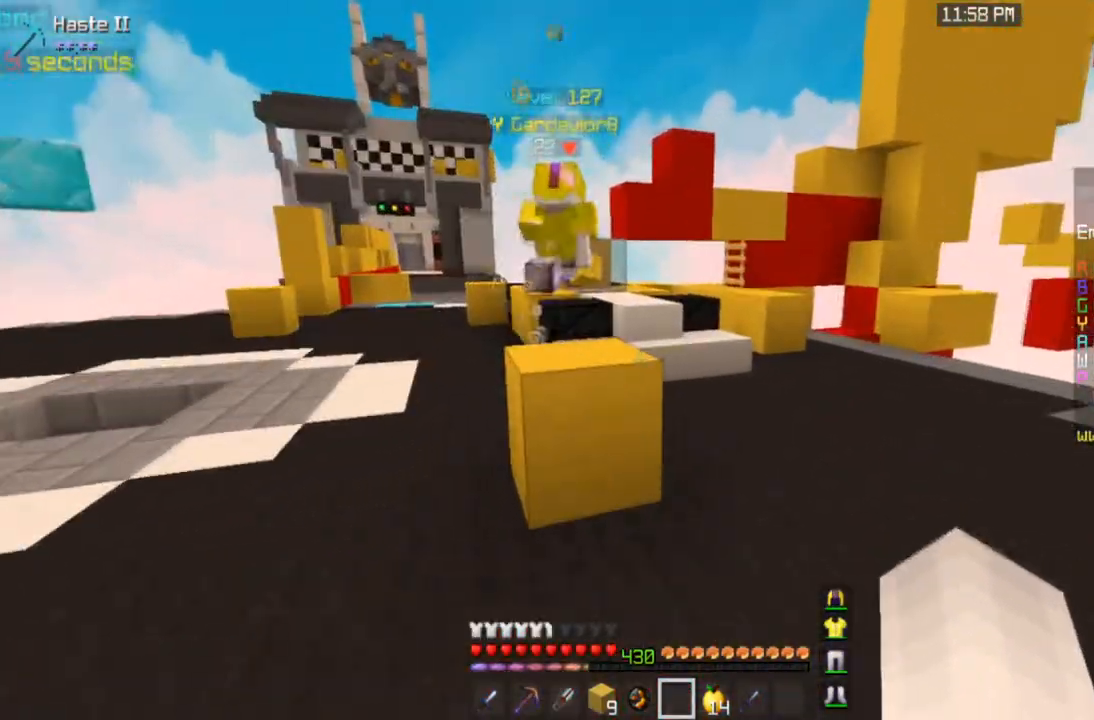
{"keys": ["w"], "mouse": [], "events": [[434, "w", "down"]]}
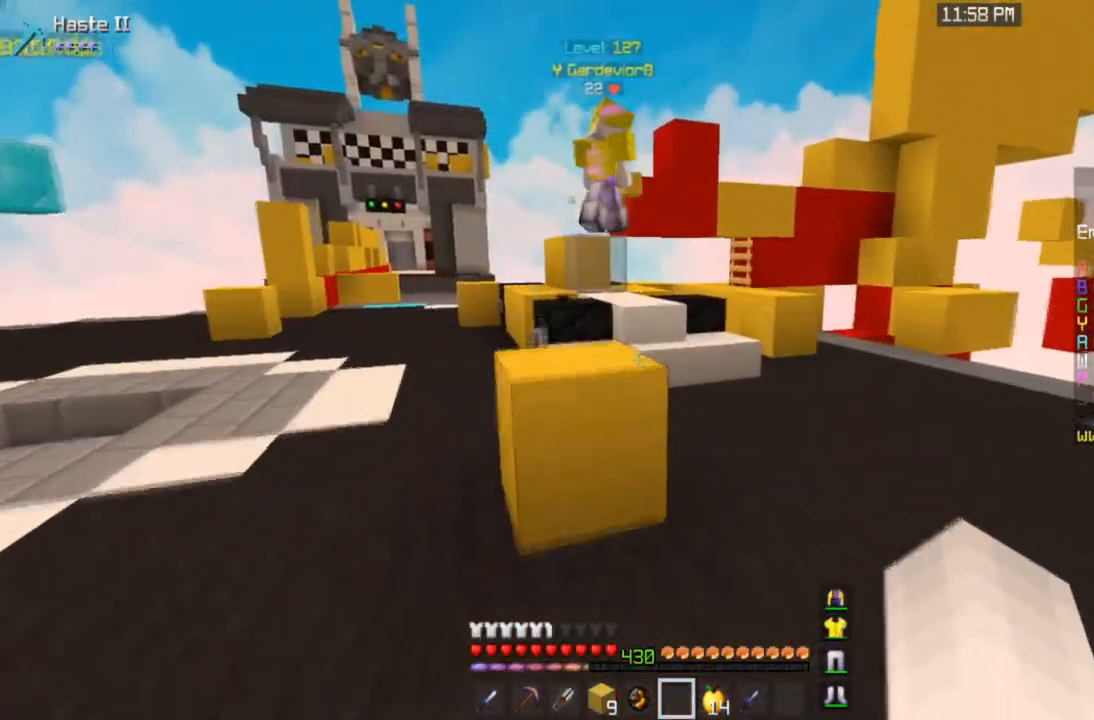
{"keys": ["w"], "mouse": [], "events": [[33, "a", "down"], [200, "space", "down"], [267, "a", "up"], [433, "space", "up"]]}
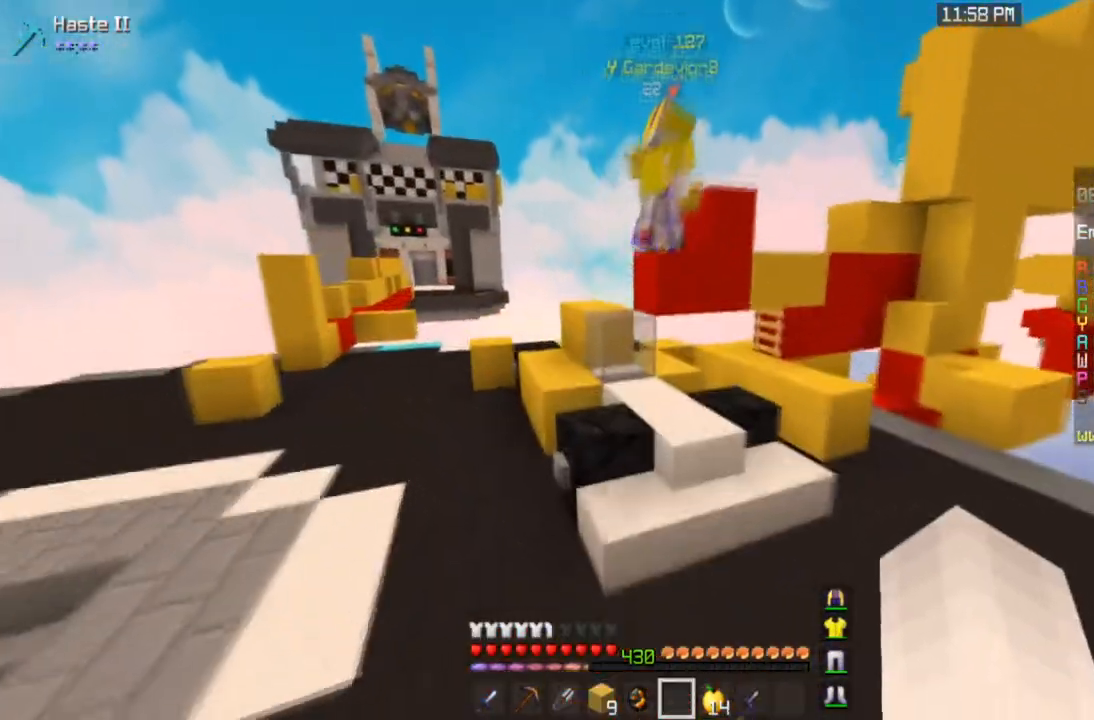
{"keys": ["w"], "mouse": [], "events": [[134, "space", "down"], [401, "space", "up"]]}
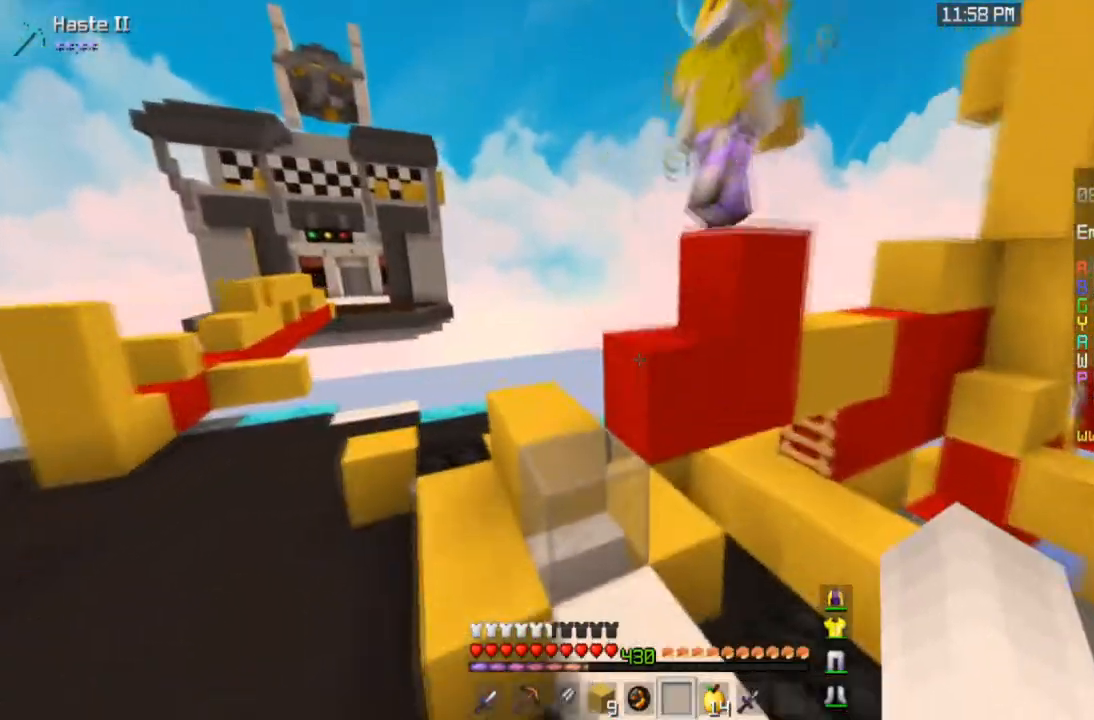
{"keys": ["a", "w"], "mouse": [], "events": [[33, "a", "down"], [200, "space", "down"], [467, "space", "up"]]}
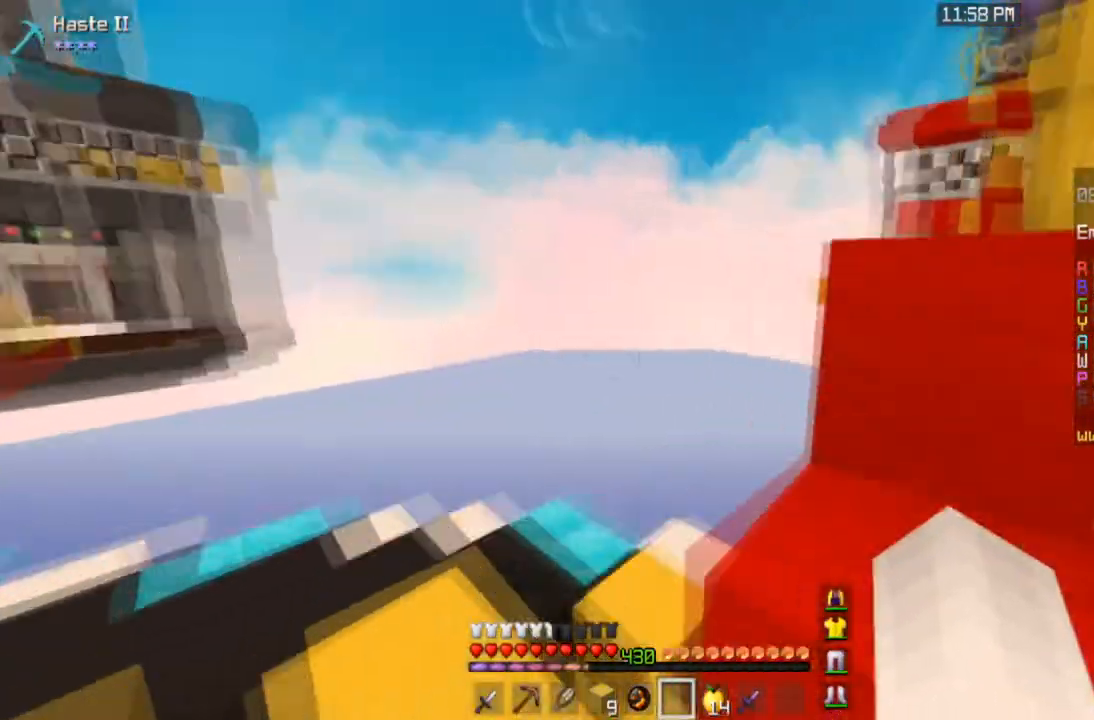
{"keys": ["a"], "mouse": [], "events": [[334, "w", "up"]]}